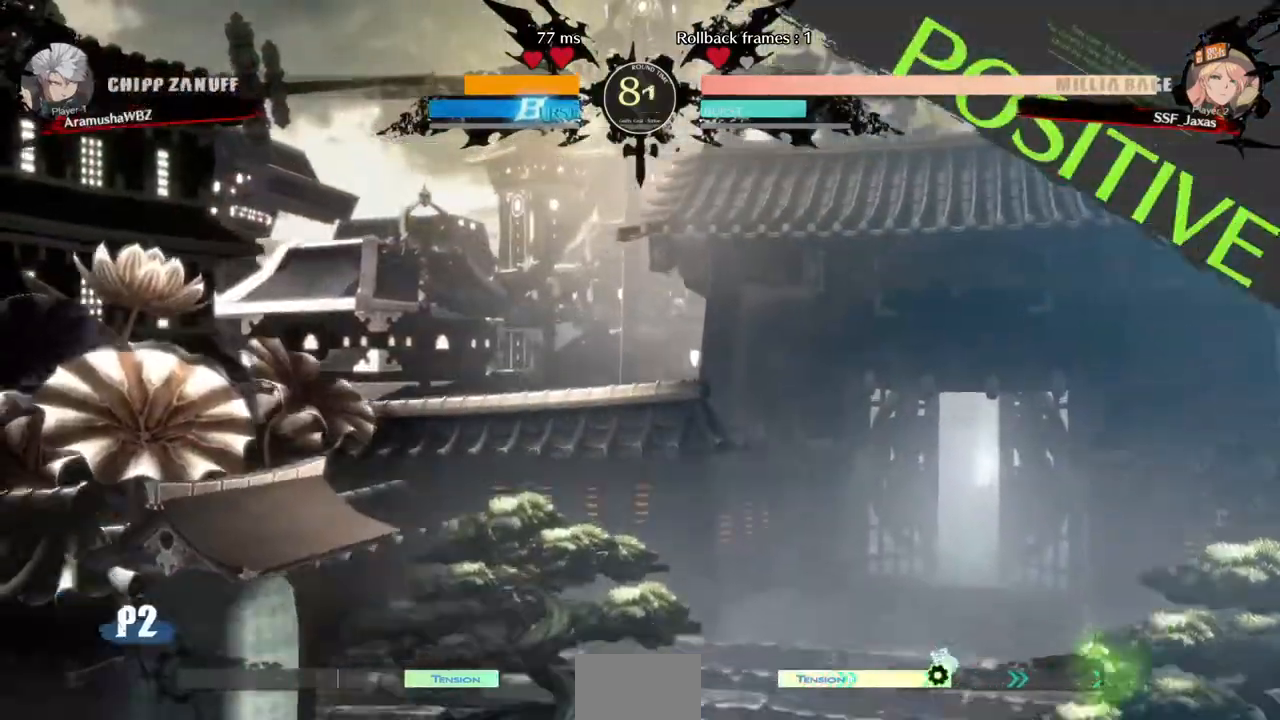
Gameplay with a controller (arcade stick); each line is a JSON object with the inputs held at the frame after it (dt_ms = milliseconds from this image to that frame). "events" lists button and stick changes between this image and that frame as [ms after this image, input, new state], when the widget could be followed in between. Not read: L3 R3 START other_buttons.
{"dt_ms": 520, "buttons": ["SQUARE"]}
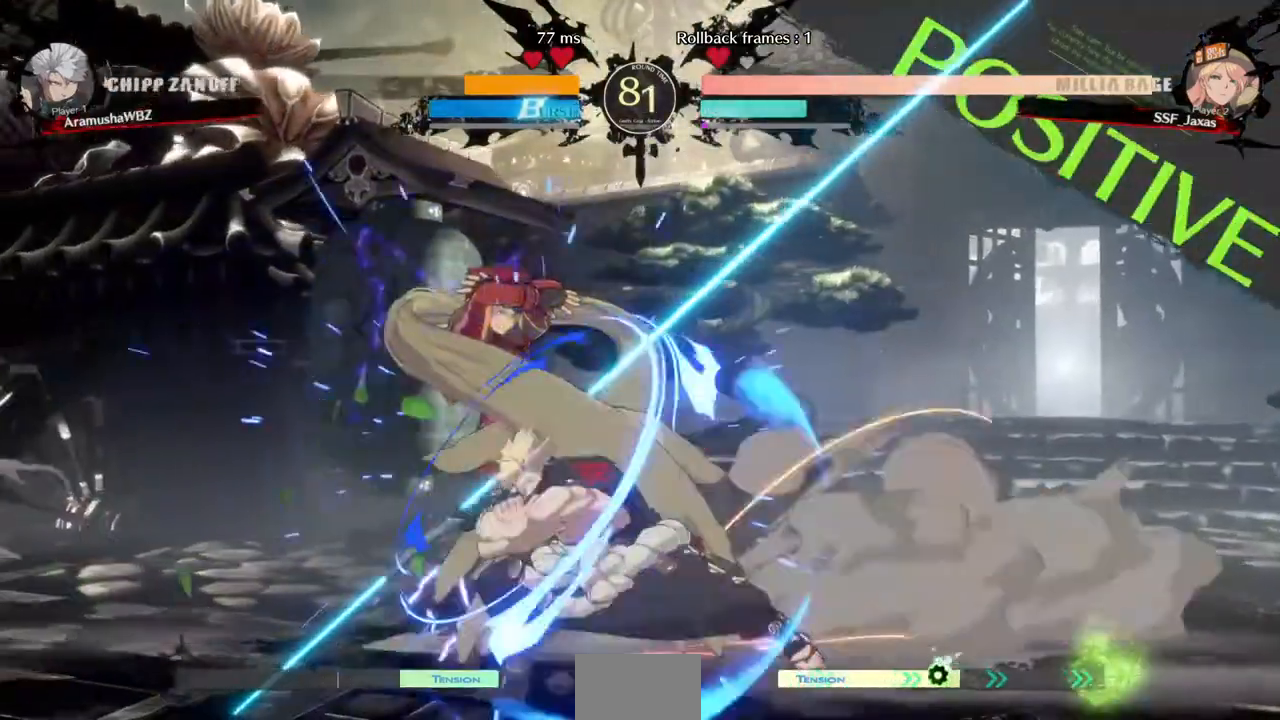
{"dt_ms": 480, "buttons": ["R2", "DPAD_DOWN"], "events": [[80, "DPAD_DOWN", "down"], [80, "SQUARE", "up"], [280, "SQUARE", "down"], [360, "SQUARE", "up"], [400, "R2", "down"]]}
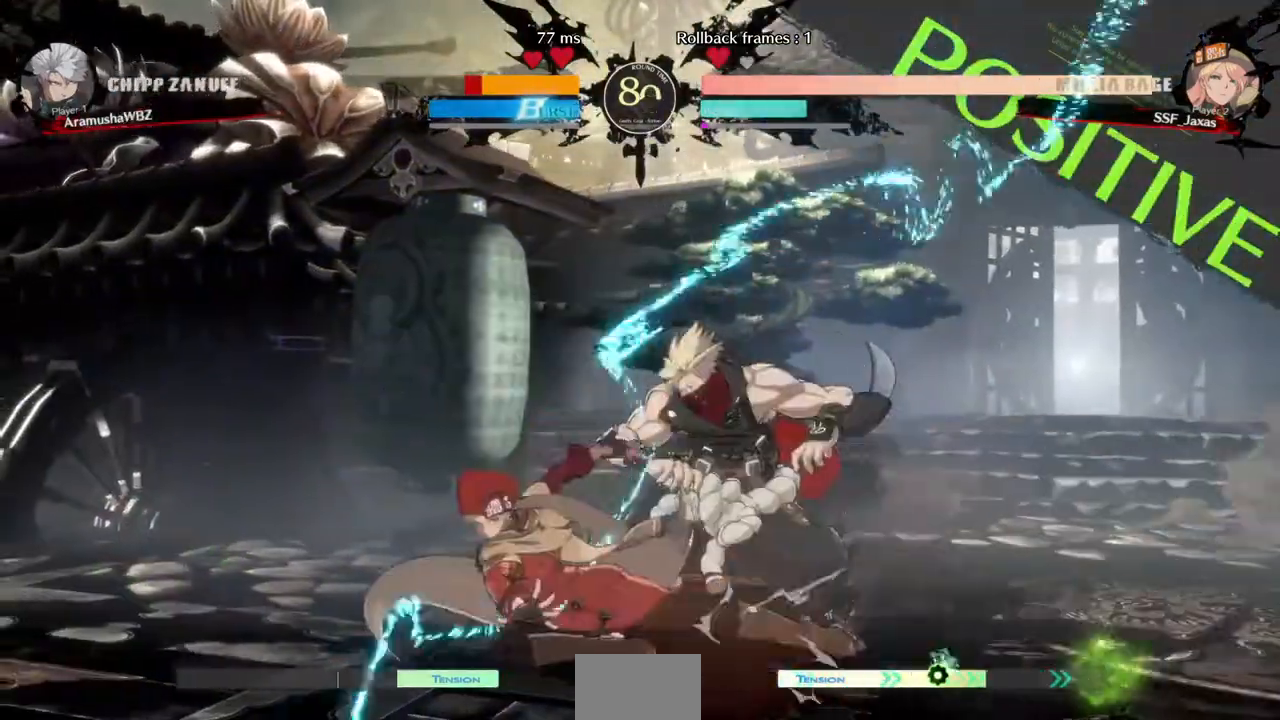
{"dt_ms": 520, "buttons": [], "events": [[80, "R2", "up"], [120, "DPAD_DOWN", "up"], [360, "DPAD_DOWN", "down"], [400, "DPAD_RIGHT", "down"], [440, "DPAD_DOWN", "up"], [440, "R1", "down"], [480, "DPAD_RIGHT", "up"], [520, "R1", "up"]]}
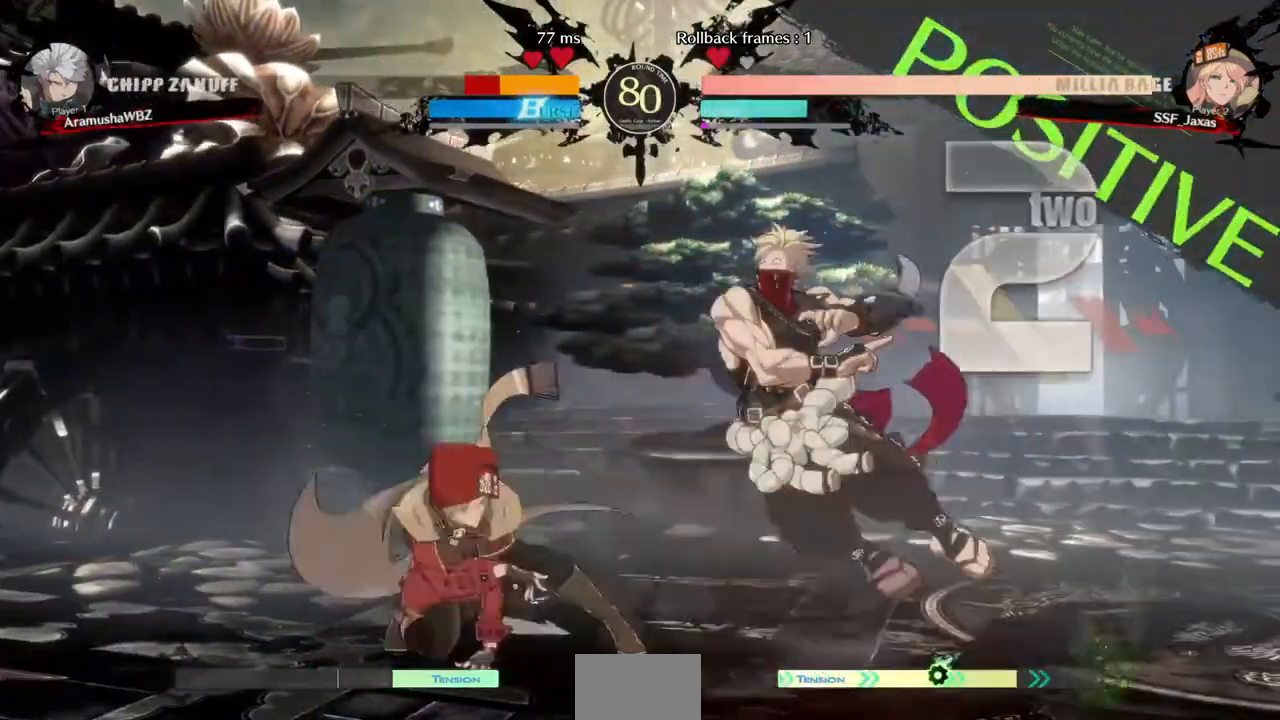
{"dt_ms": 1000, "buttons": ["DPAD_RIGHT"]}
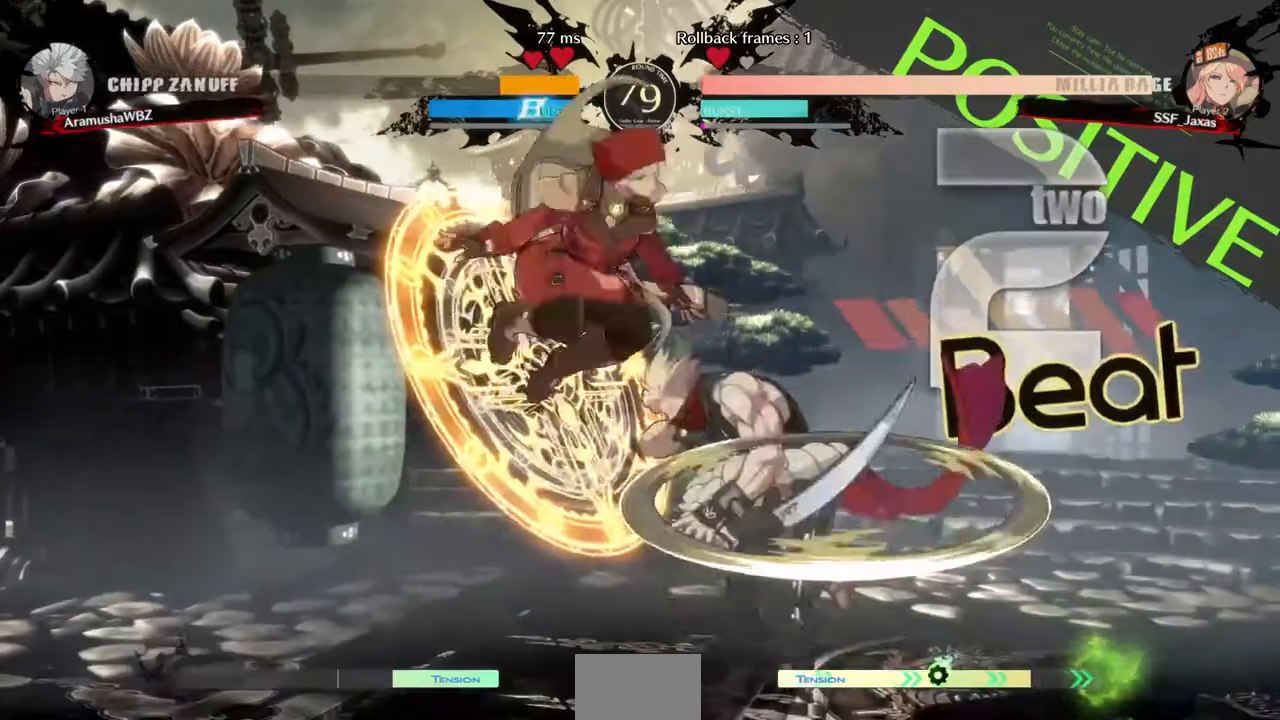
{"dt_ms": 1000, "buttons": []}